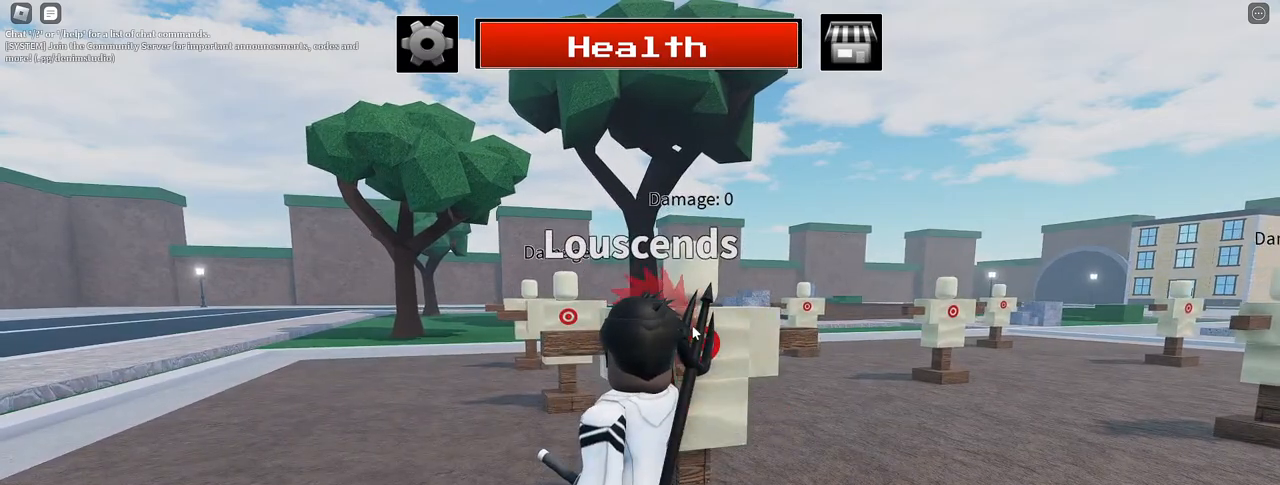
Gameplay with keyboard and mouse; each line is a JSON object with the keys and mouse buttons held at the frame after it. "events" lists presses ("down") and releases ("up") of "a", "ctrl", "d", "e", "f", "q", "r", "s", "shift", "space", "tab", "w", "mouse_left", "mouse_wheel", "mouse_right", "mouse_mb4" and "mouse_mb5" between this image and that frame as [ms after this image, input, new state], when the widget could be followed in between. "mouse_left", "mouse_wheel", "mouse_right", "mouse_mb4", "mouse_mb5" = the "left", "wheel", "right", "mb4", "mb5" buttons of the "mouse" list. No other keys are recorded. "wheel" means that the mouse wheel is clicked or scrolled. Mouse movement is not recorded.
{"keys": [], "mouse": [], "events": []}
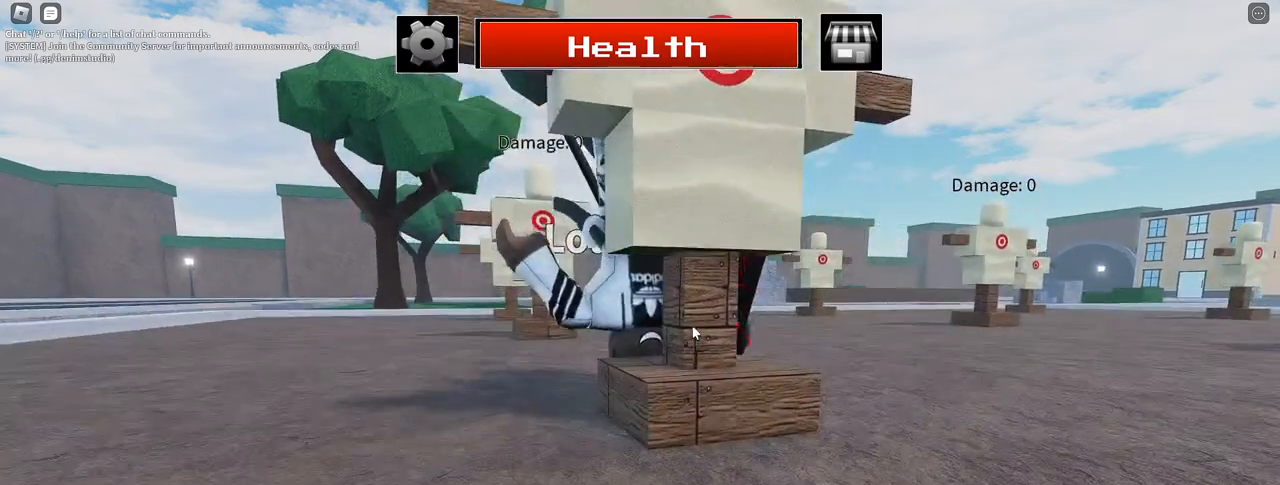
{"keys": [], "mouse": [], "events": []}
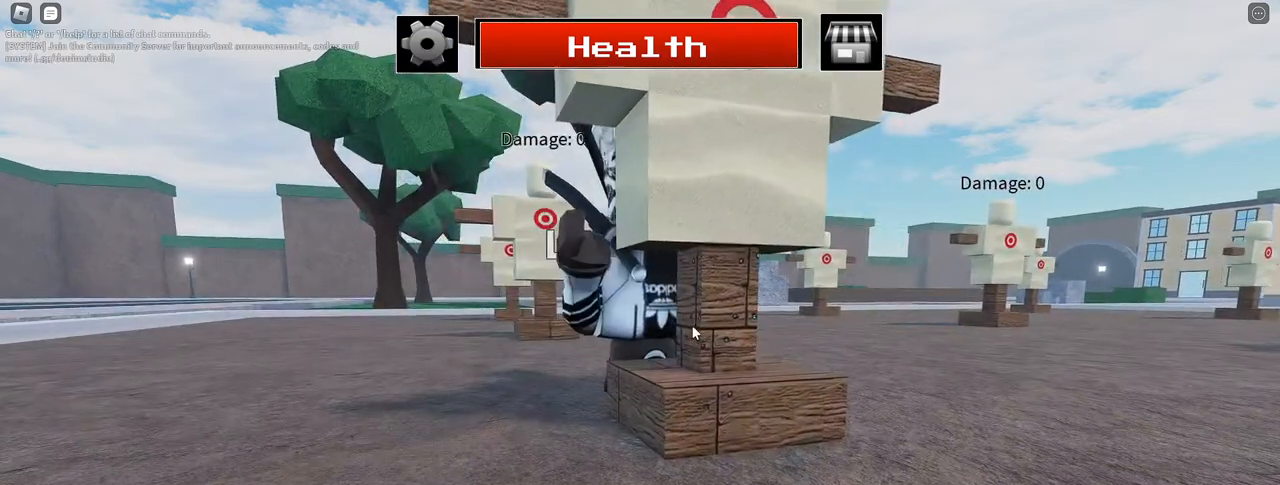
{"keys": [], "mouse": ["right"], "events": [[50, "mouse_right", "down"]]}
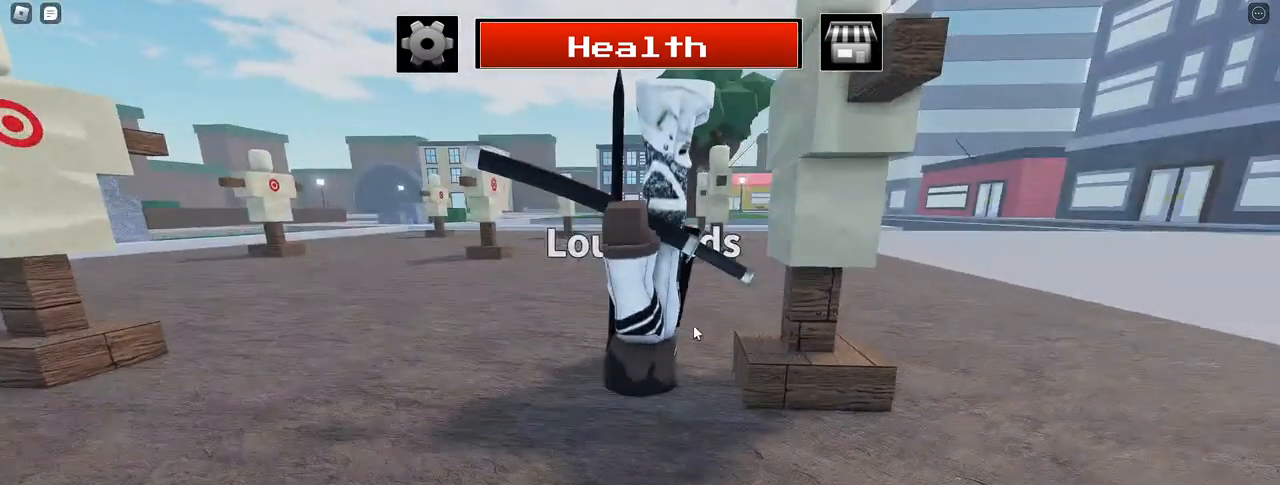
{"keys": [], "mouse": [], "events": [[100, "space", "down"], [267, "mouse_right", "up"], [333, "space", "up"]]}
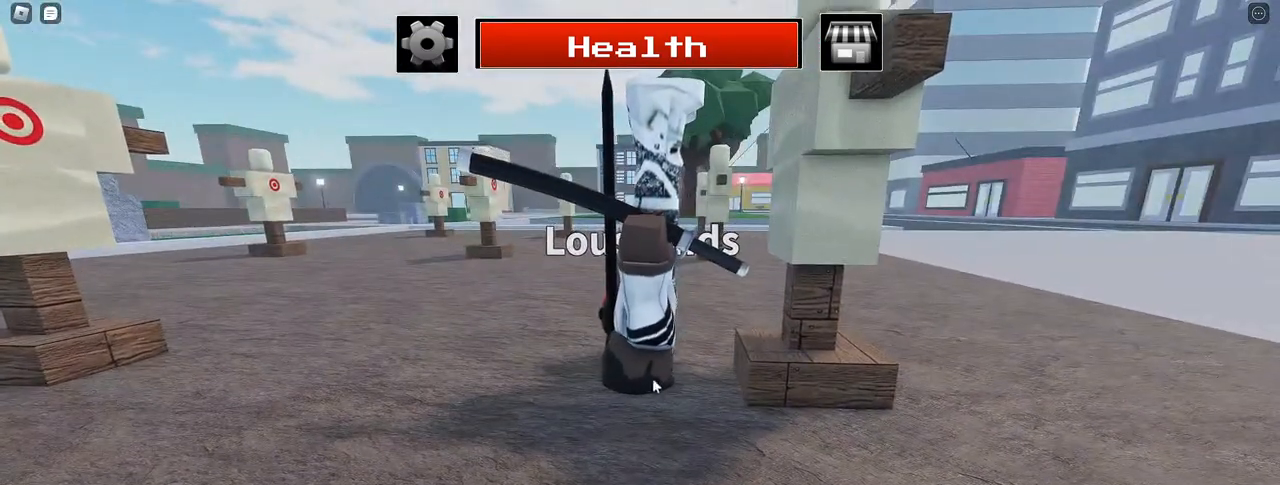
{"keys": [], "mouse": [], "events": []}
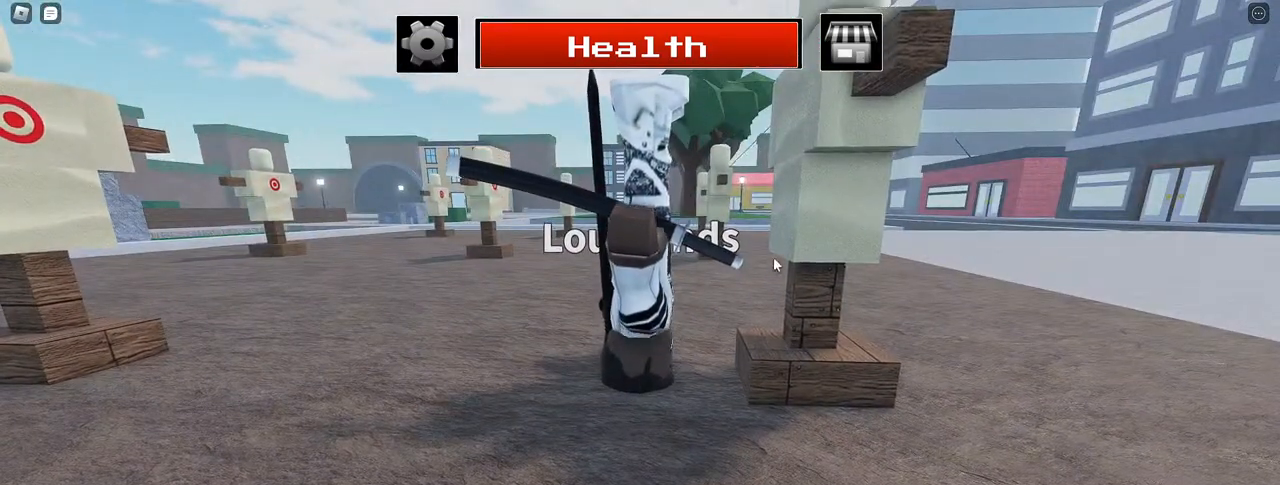
{"keys": [], "mouse": ["right"], "events": [[383, "mouse_right", "down"]]}
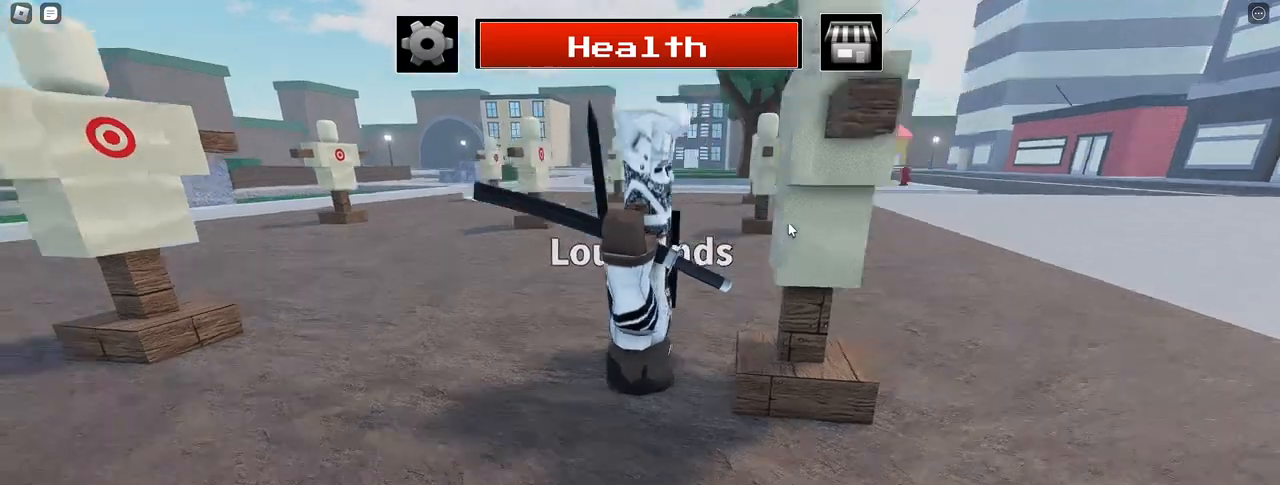
{"keys": [], "mouse": [], "events": [[483, "mouse_right", "up"]]}
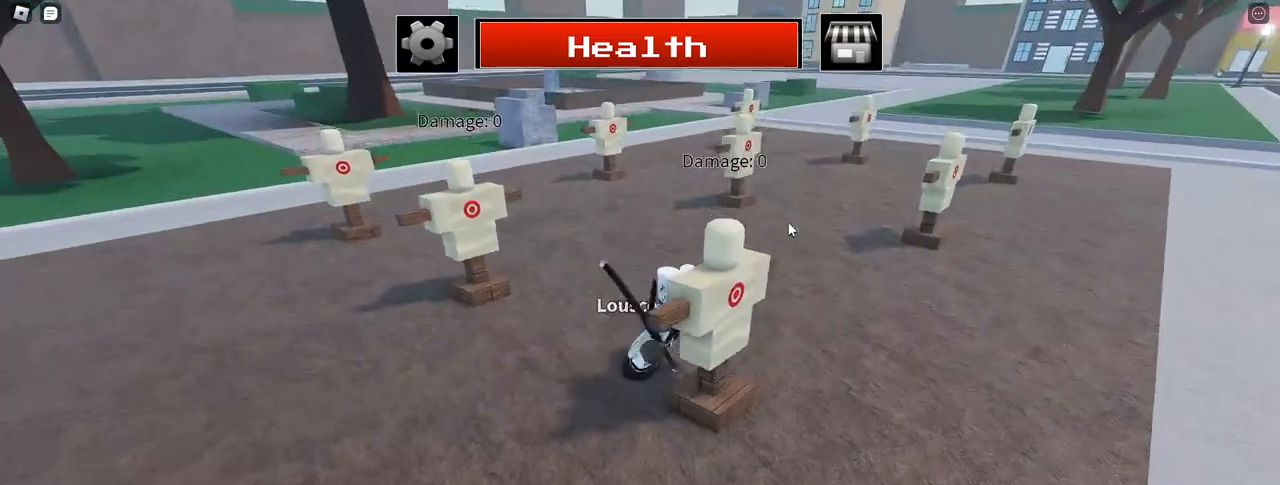
{"keys": [], "mouse": [], "events": []}
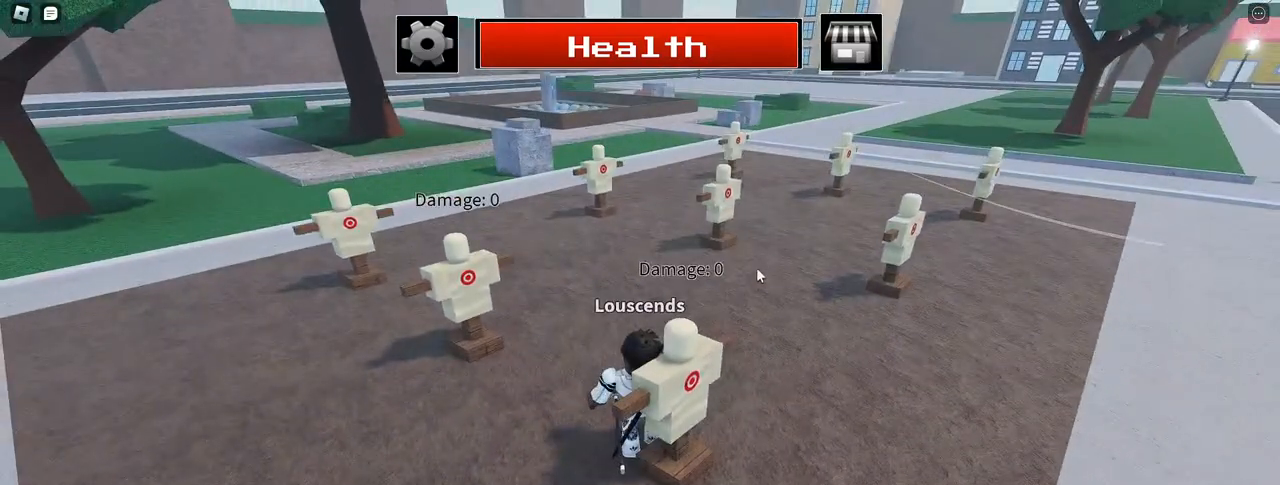
{"keys": [], "mouse": [], "events": []}
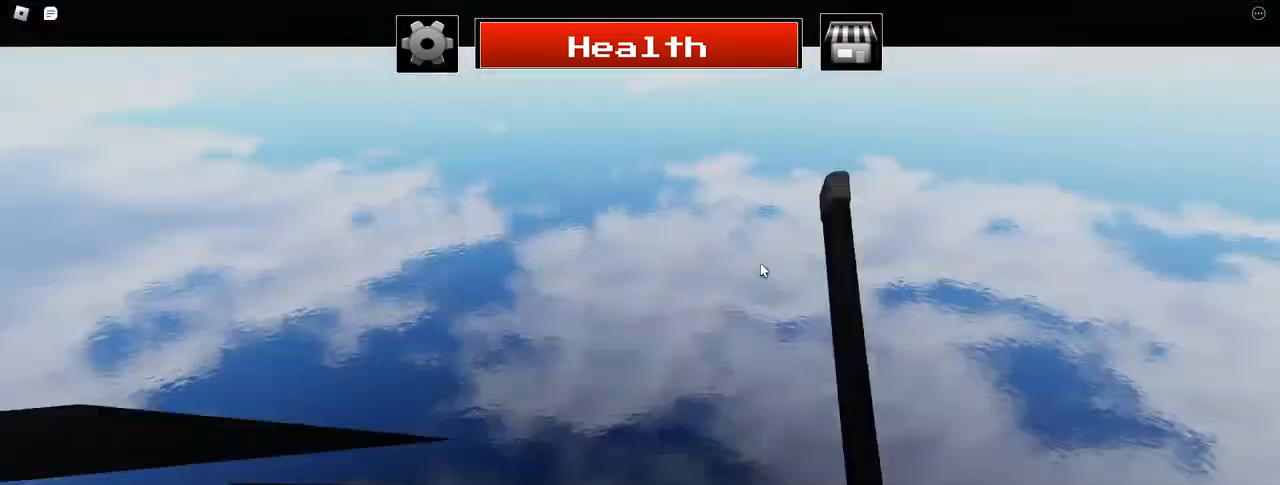
{"keys": [], "mouse": ["right"], "events": [[267, "mouse_right", "down"]]}
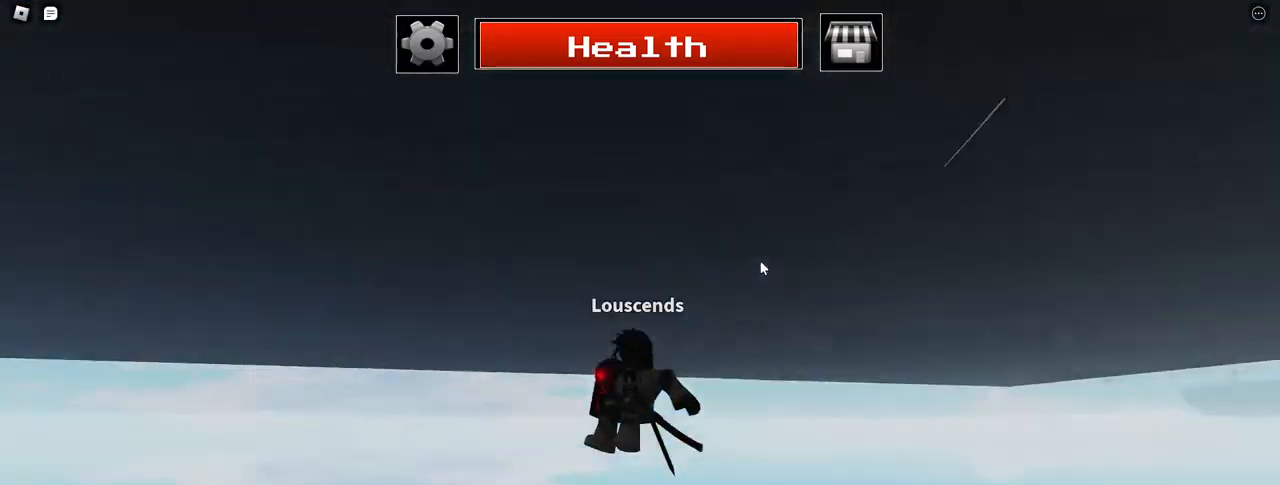
{"keys": [], "mouse": [], "events": [[117, "mouse_right", "up"]]}
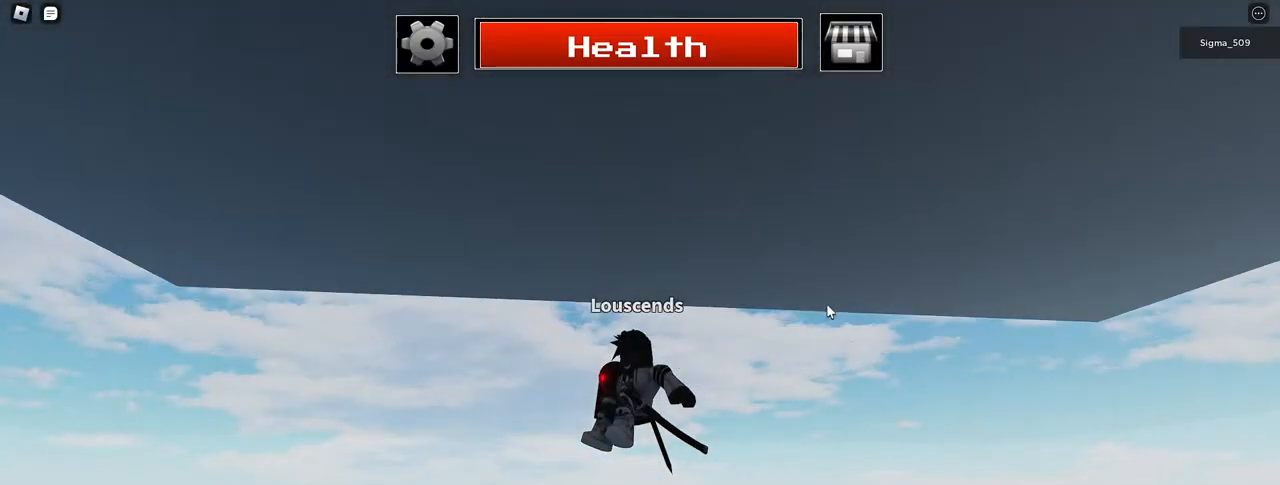
{"keys": [], "mouse": ["right"], "events": [[300, "mouse_right", "down"]]}
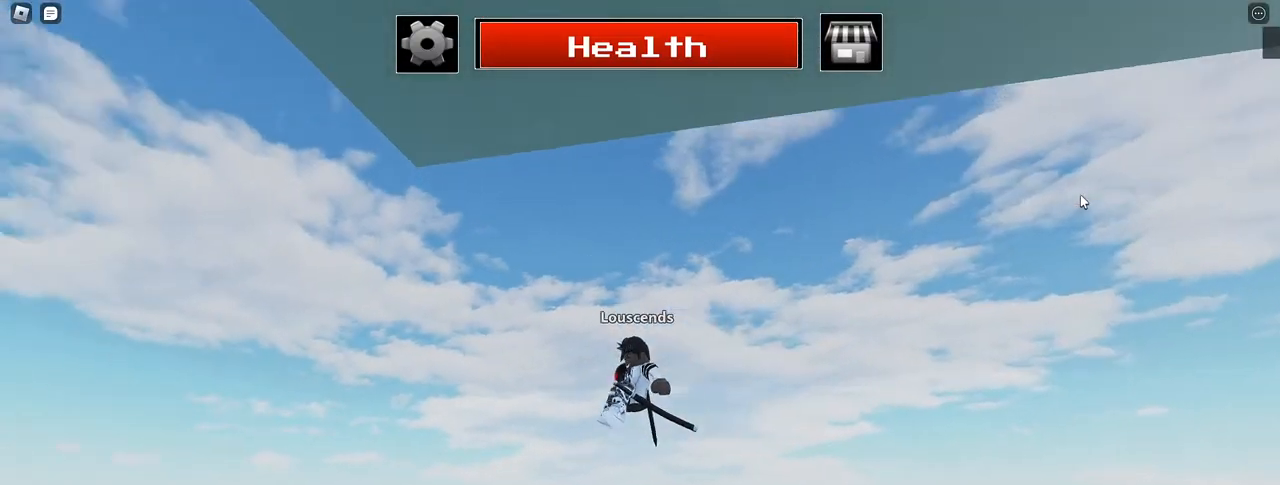
{"keys": [], "mouse": [], "events": [[117, "mouse_left", "down"], [233, "mouse_left", "up"], [267, "mouse_right", "up"], [350, "mouse_left", "down"], [417, "mouse_left", "up"]]}
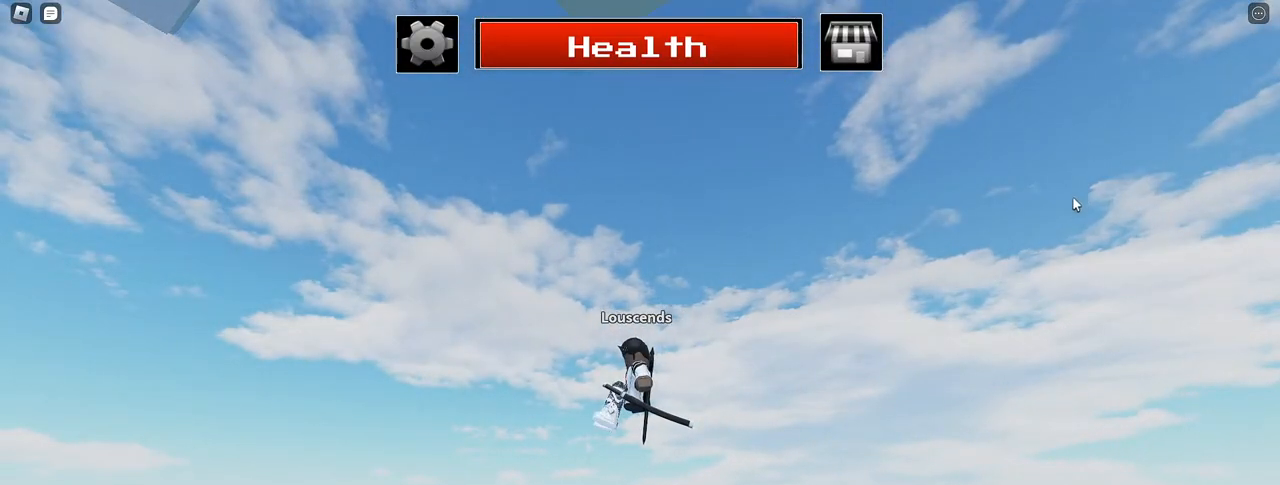
{"keys": [], "mouse": ["right"], "events": [[433, "mouse_right", "down"]]}
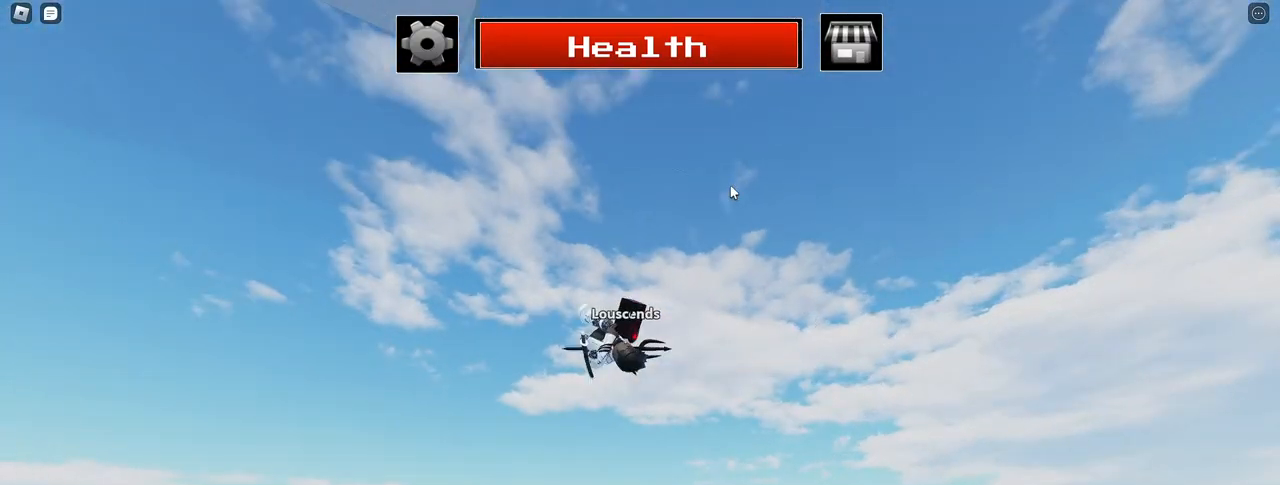
{"keys": [], "mouse": [], "events": [[283, "mouse_right", "up"]]}
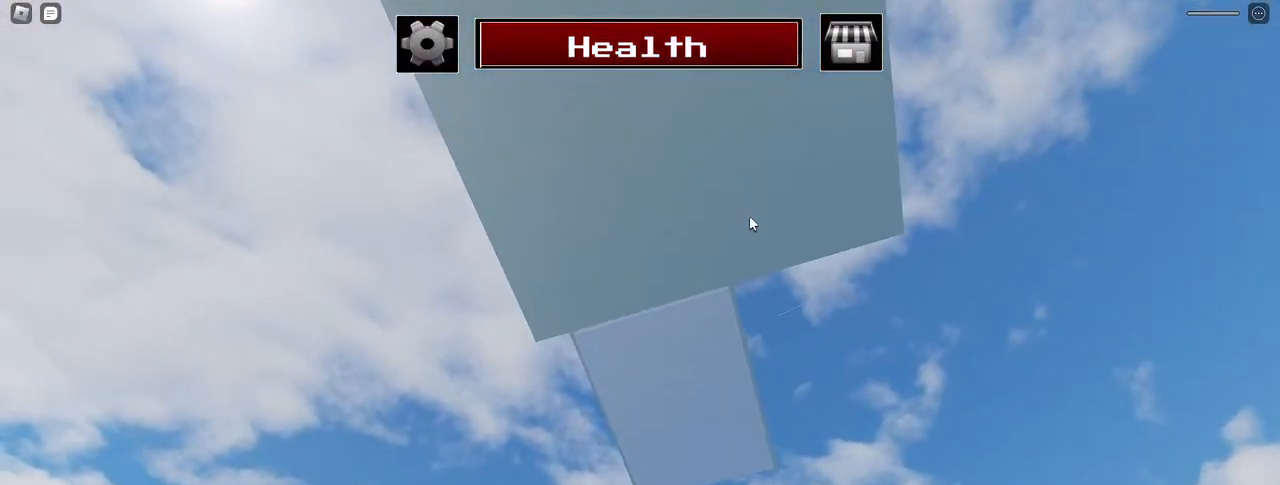
{"keys": [], "mouse": [], "events": []}
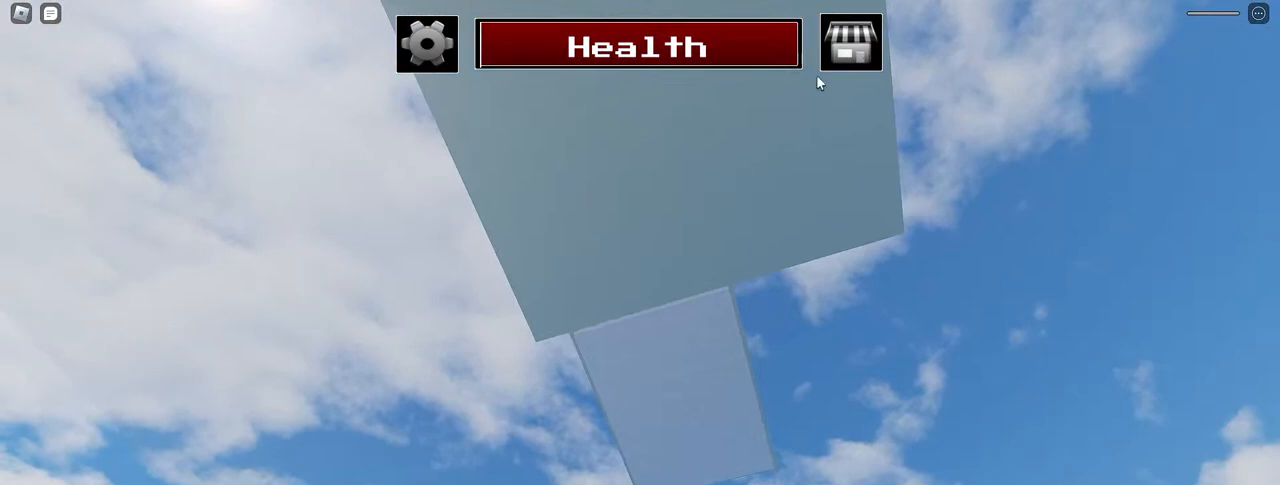
{"keys": [], "mouse": [], "events": []}
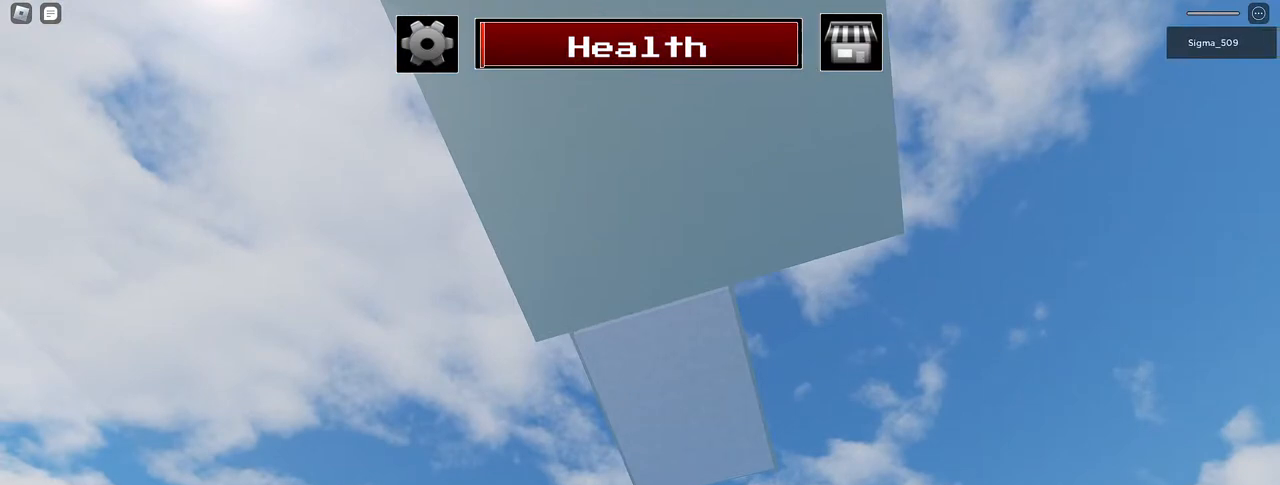
{"keys": [], "mouse": [], "events": [[167, "mouse_left", "down"], [250, "mouse_left", "up"]]}
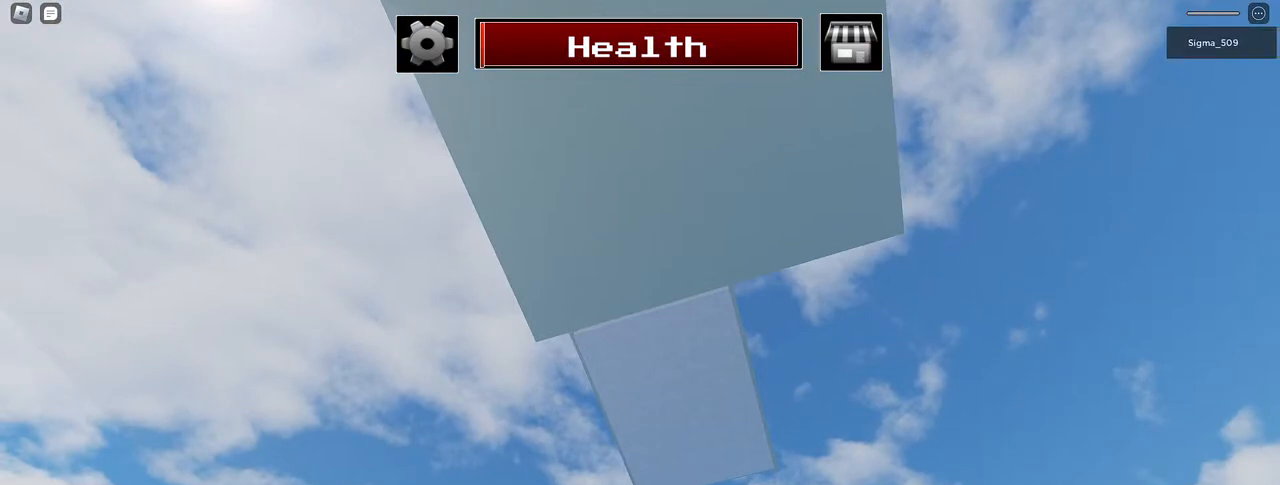
{"keys": [], "mouse": [], "events": []}
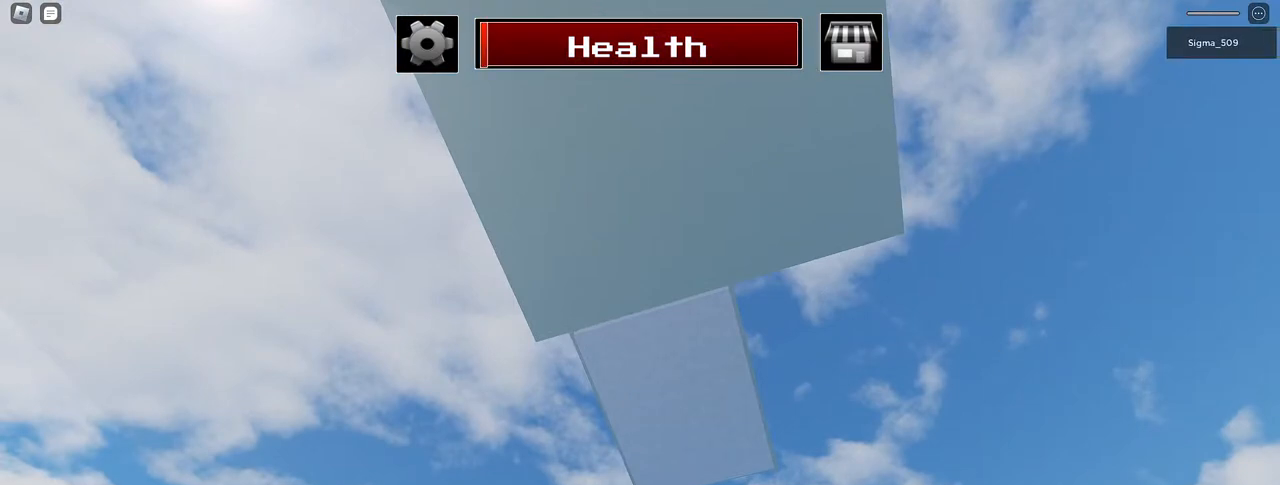
{"keys": [], "mouse": [], "events": [[100, "mouse_left", "down"], [200, "mouse_left", "up"]]}
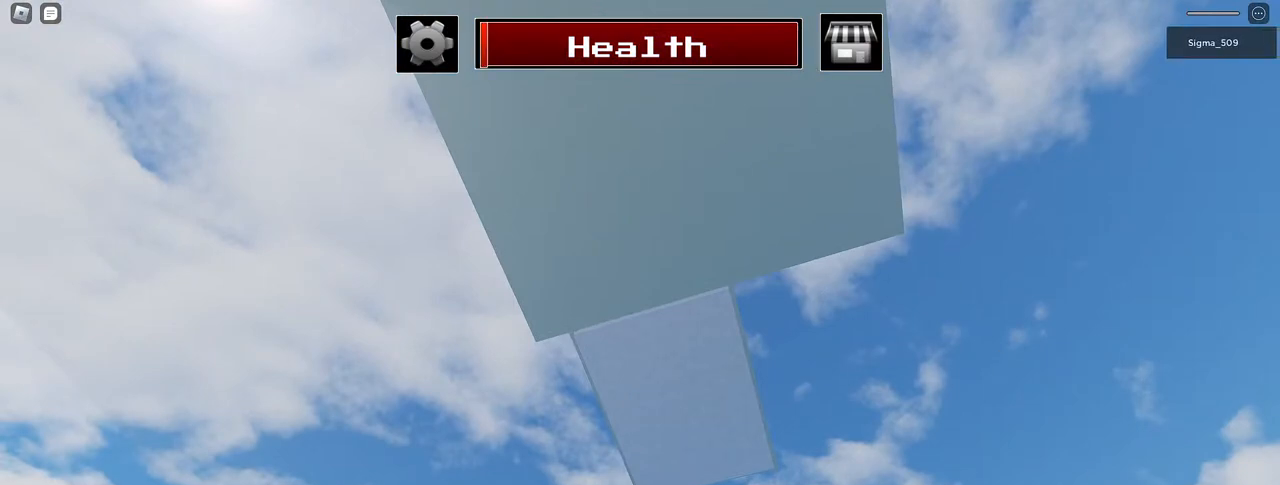
{"keys": [], "mouse": [], "events": []}
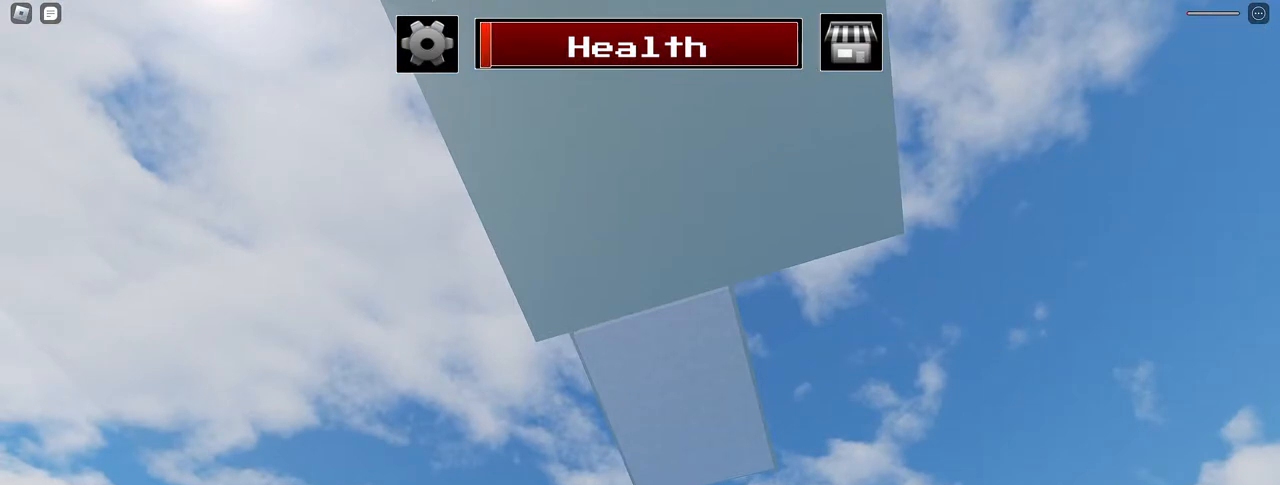
{"keys": [], "mouse": [], "events": []}
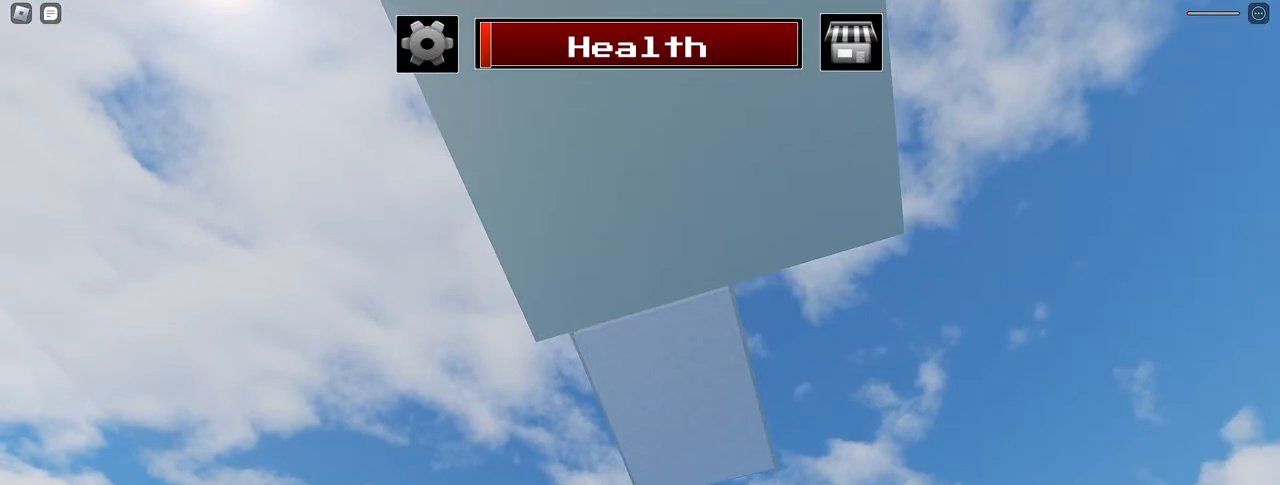
{"keys": [], "mouse": [], "events": []}
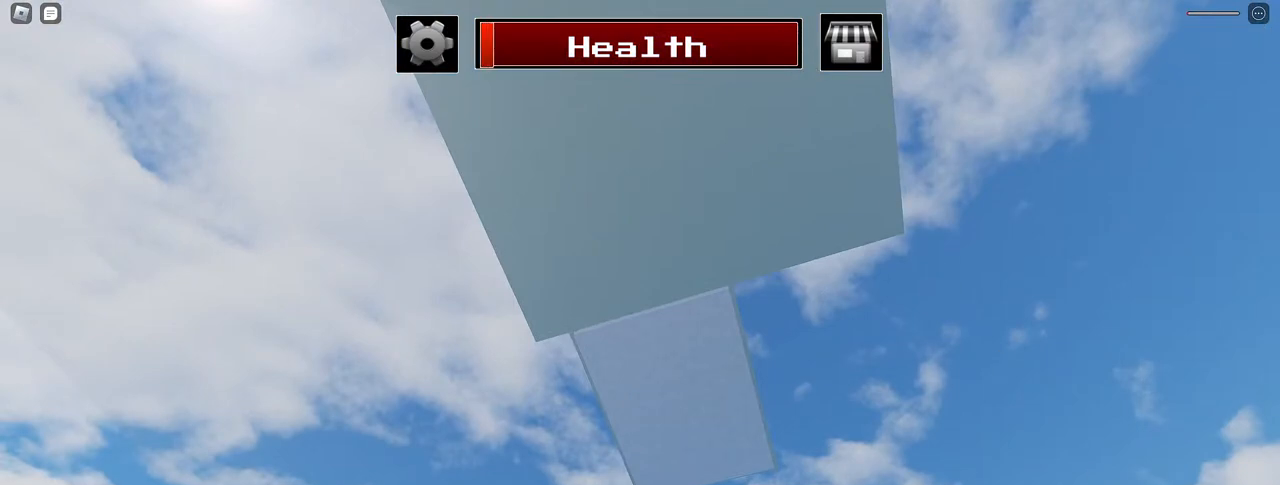
{"keys": [], "mouse": [], "events": []}
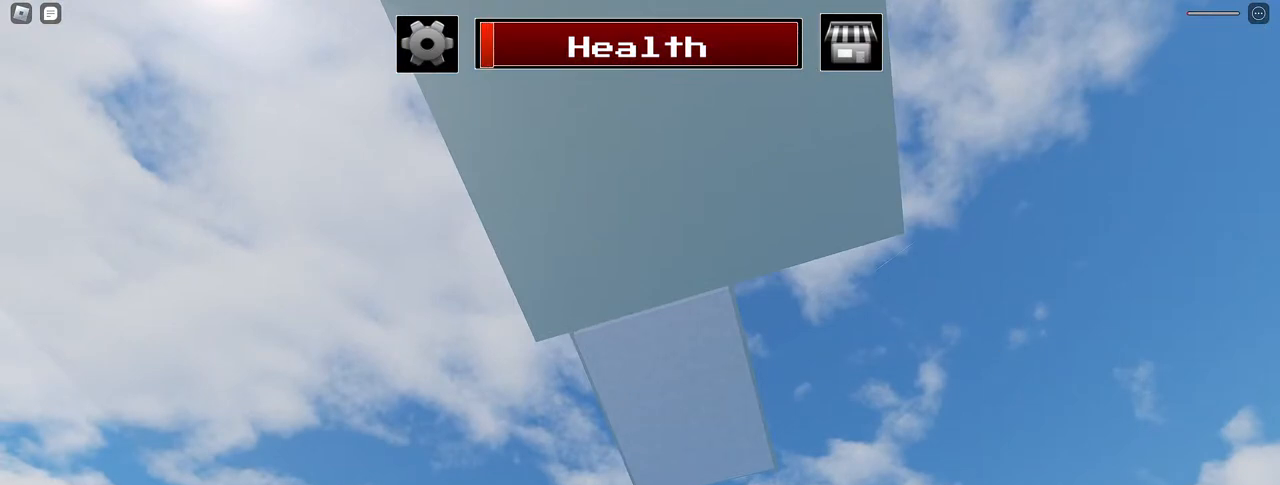
{"keys": [], "mouse": [], "events": []}
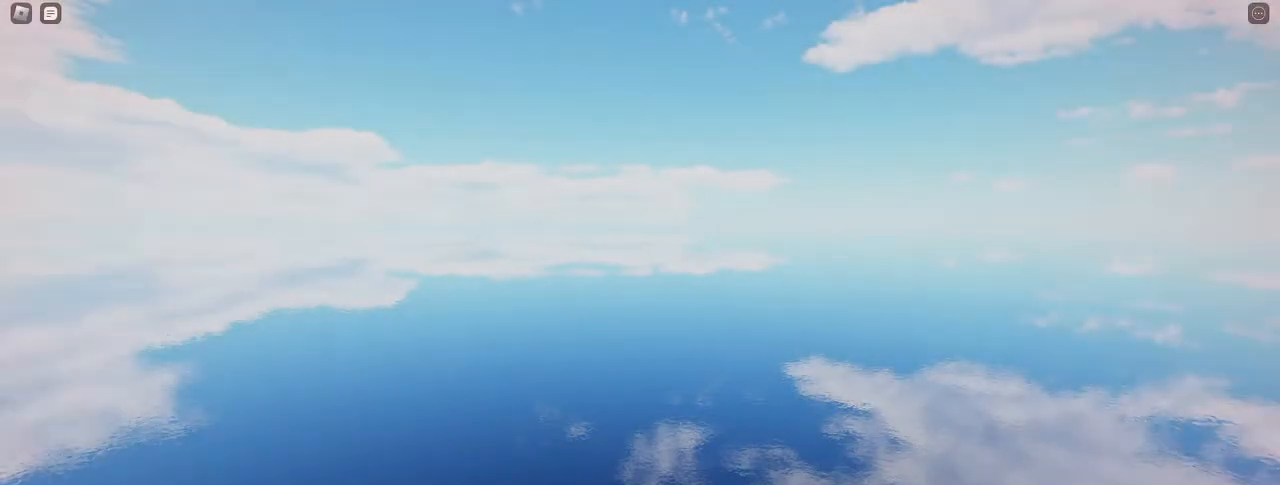
{"keys": [], "mouse": ["right"], "events": [[500, "mouse_right", "down"]]}
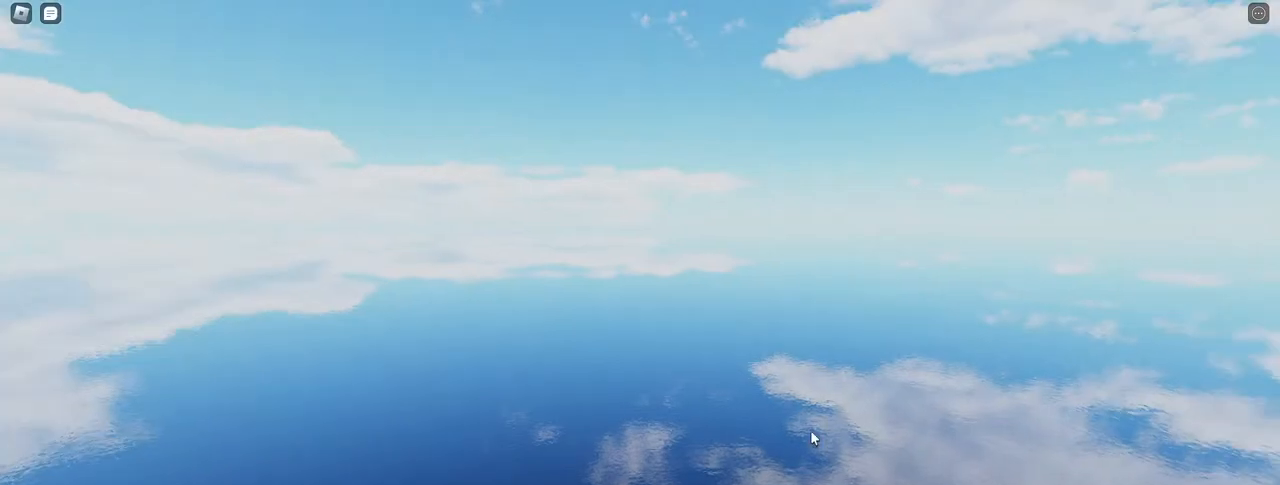
{"keys": ["tab"], "mouse": [], "events": [[150, "mouse_right", "up"], [483, "tab", "down"]]}
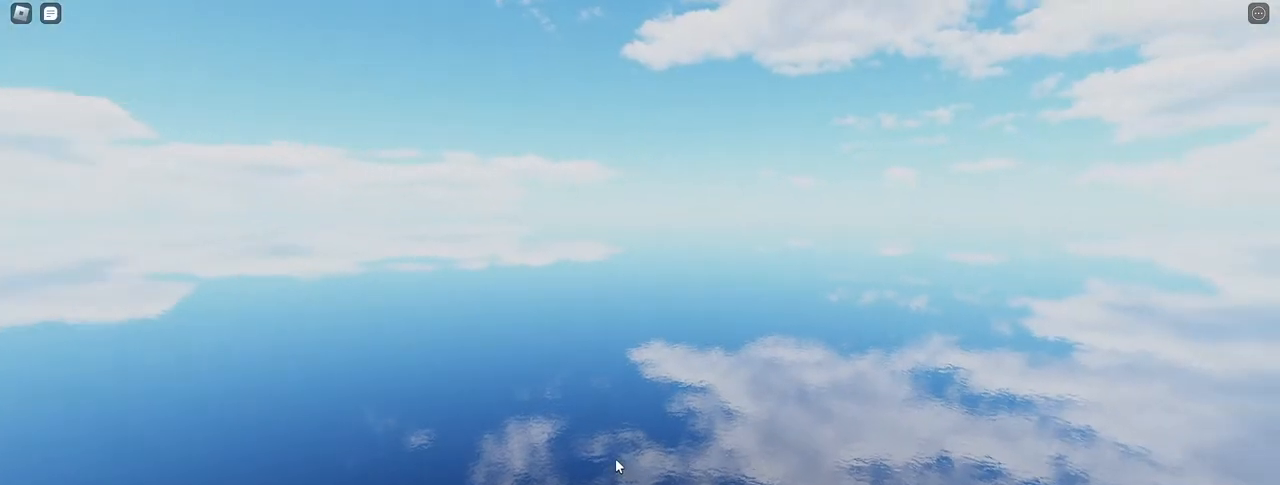
{"keys": [], "mouse": [], "events": [[83, "tab", "up"], [250, "tab", "down"], [350, "tab", "up"]]}
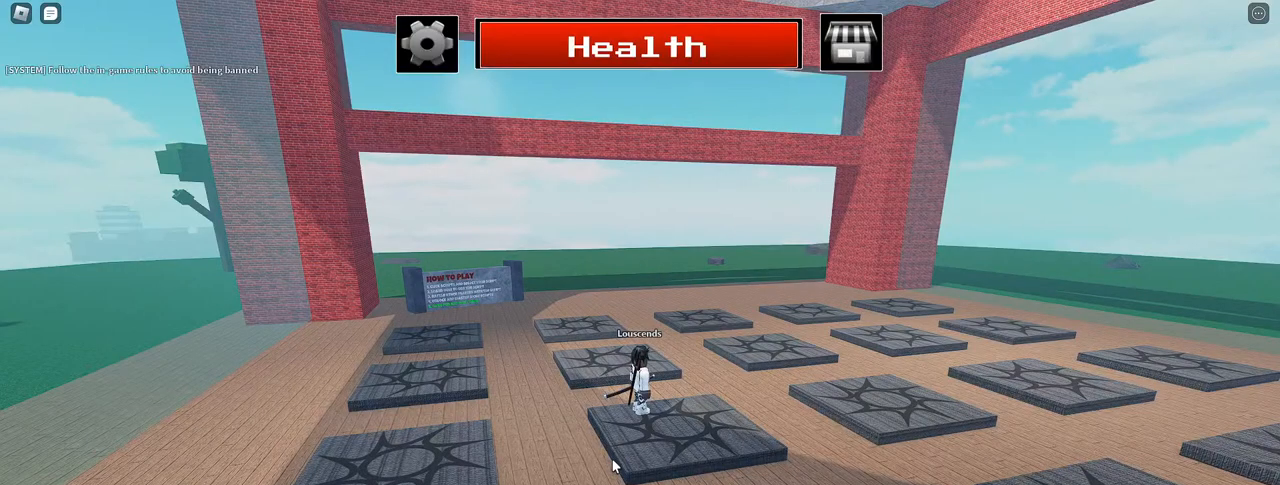
{"keys": [], "mouse": [], "events": []}
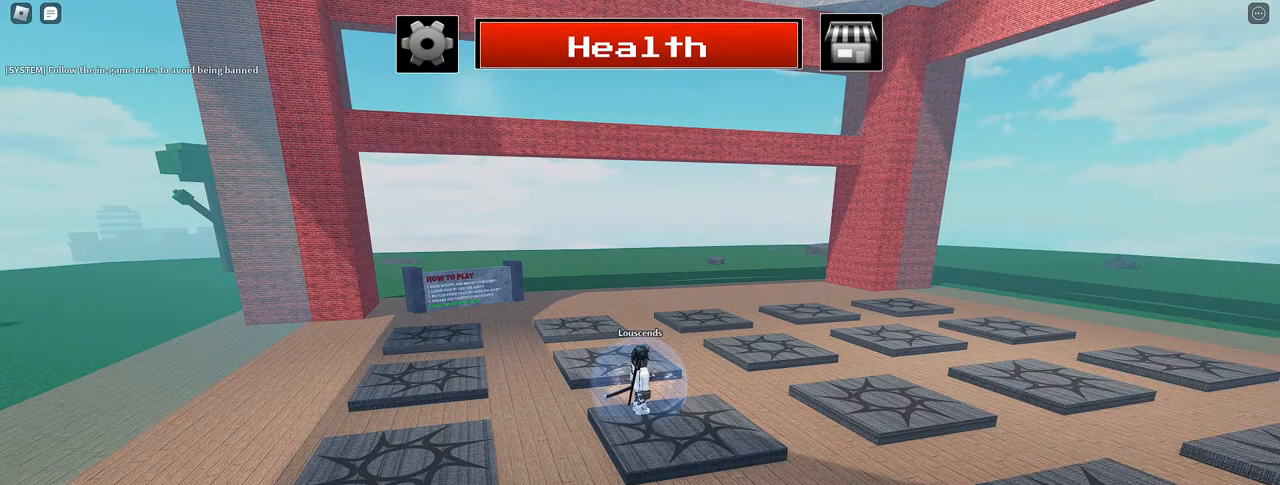
{"keys": [], "mouse": [], "events": [[150, "mouse_left", "down"], [217, "mouse_left", "up"]]}